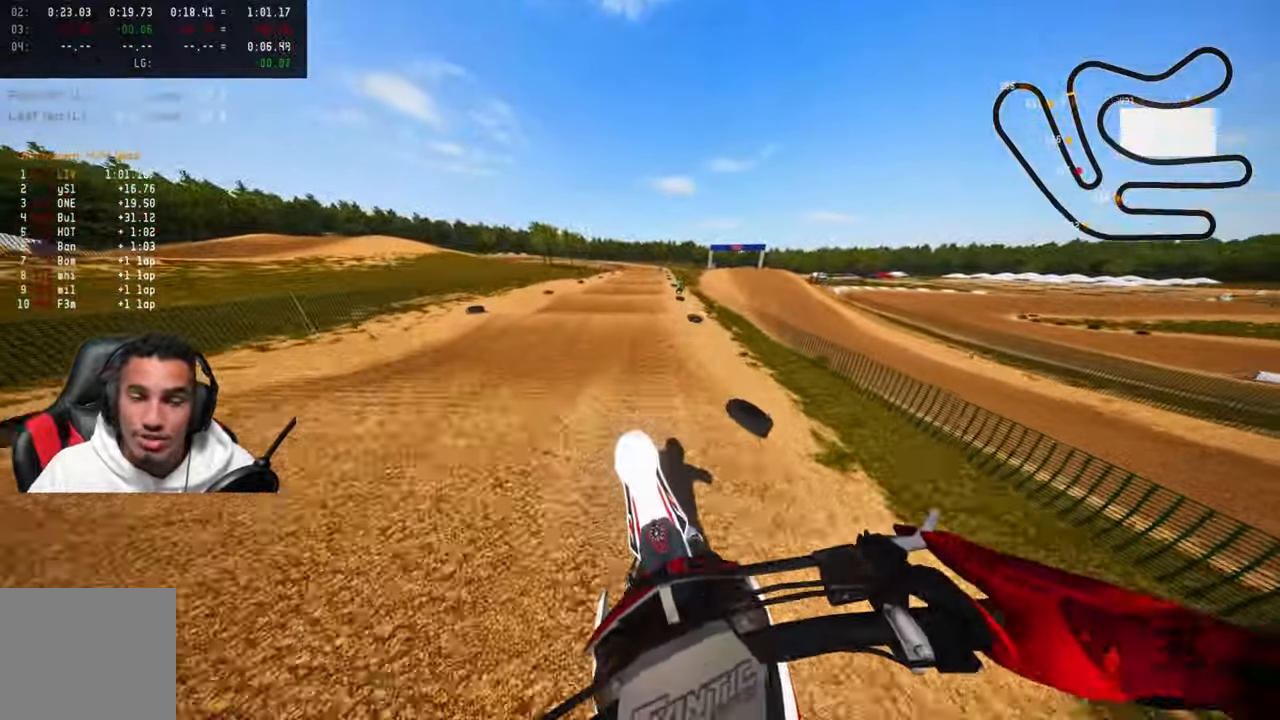
Gameplay with a controller (PlayStation layout); each line is a JSON object with the inputs held at the frame after it. "events" lists button and stick changes between this image and that frame as [ms after this image, input, new state], when the widget could be followed in between.
{"buttons": ["R2"], "left_stick": "up", "right_stick": "center", "events": [[183, "R2", "down"]]}
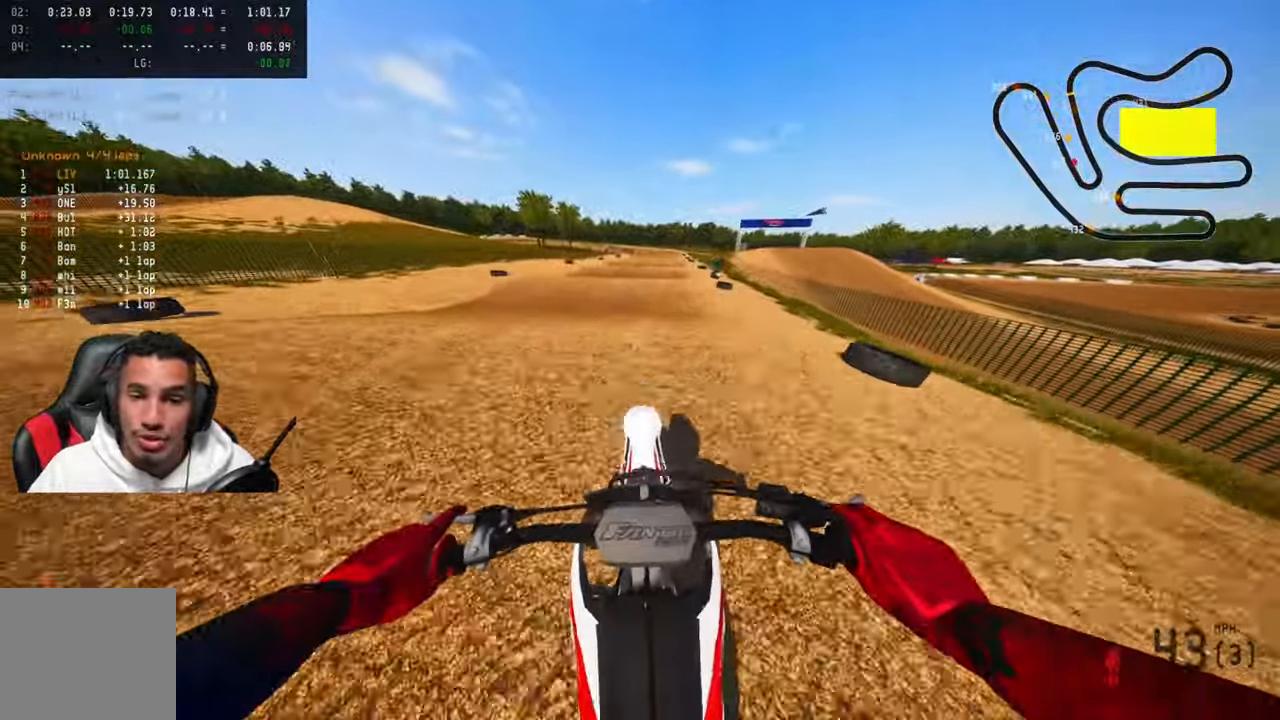
{"buttons": ["R2"], "left_stick": "up", "right_stick": "up", "events": [[50, "R2", "up"], [116, "right_stick", "up"], [133, "R2", "down"]]}
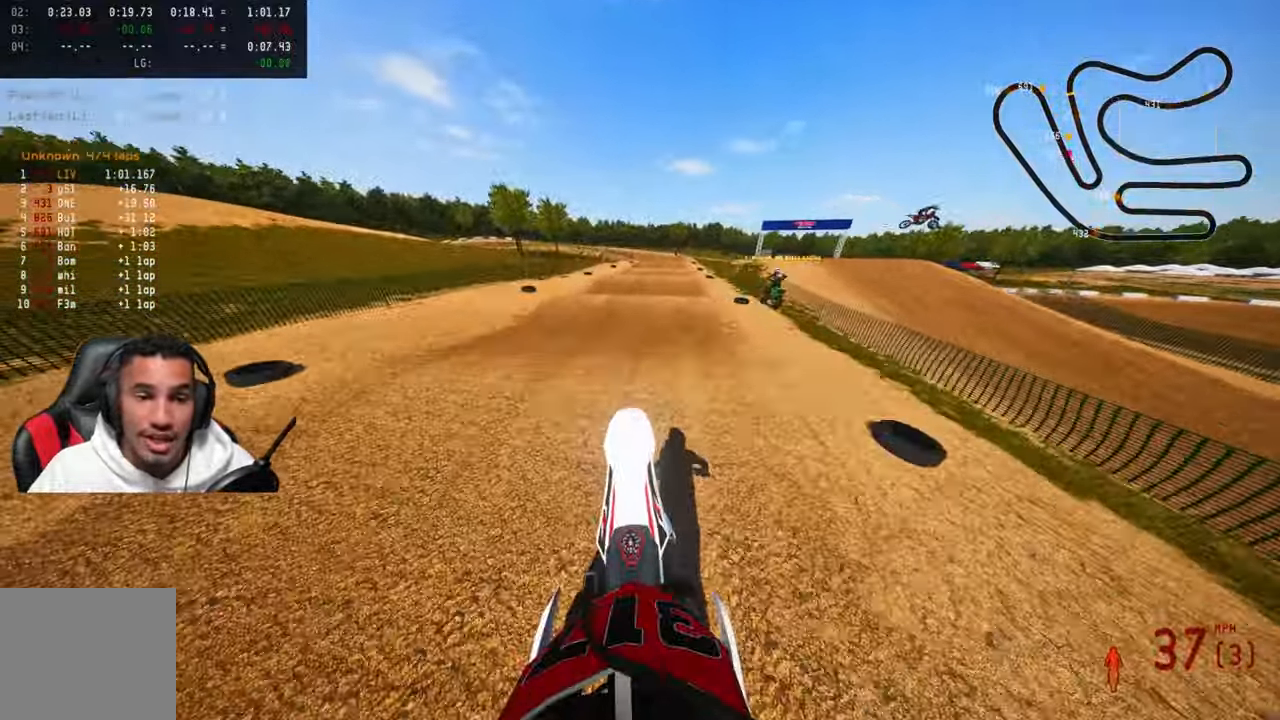
{"buttons": ["R2"], "left_stick": "up", "right_stick": "up", "events": []}
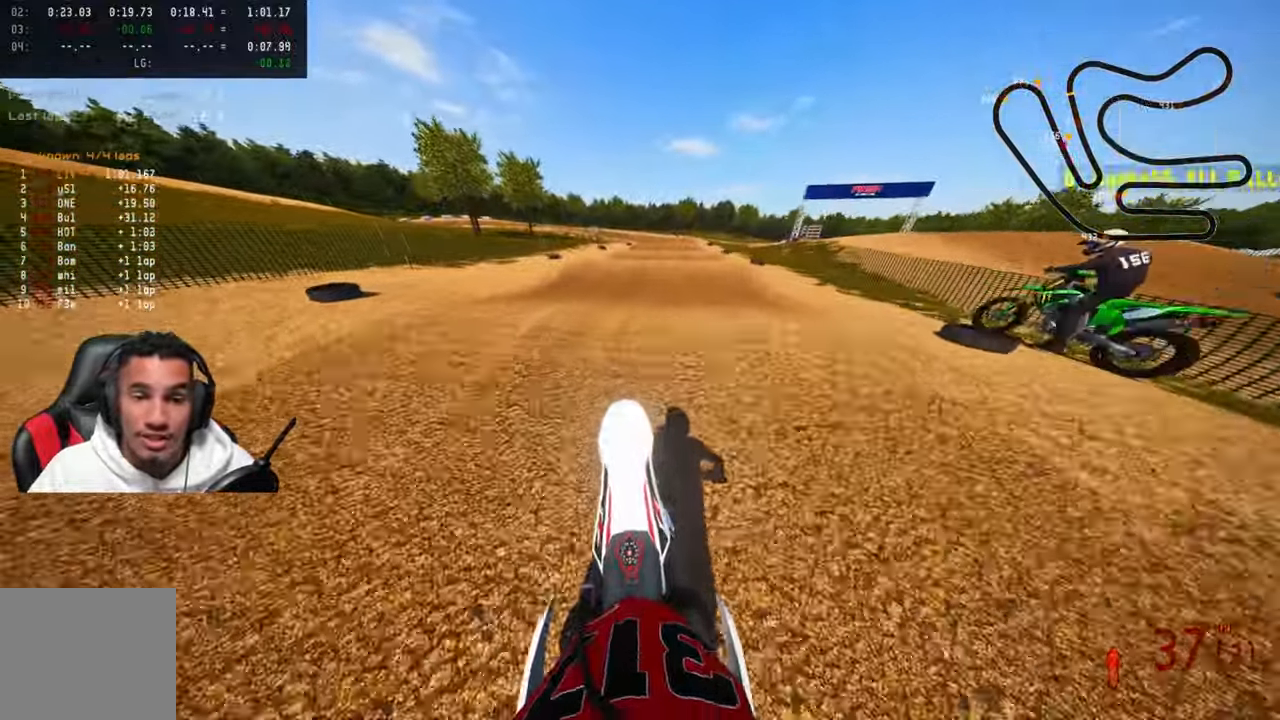
{"buttons": [], "left_stick": "up", "right_stick": "up", "events": [[66, "R2", "up"], [166, "R2", "down"], [316, "R2", "up"]]}
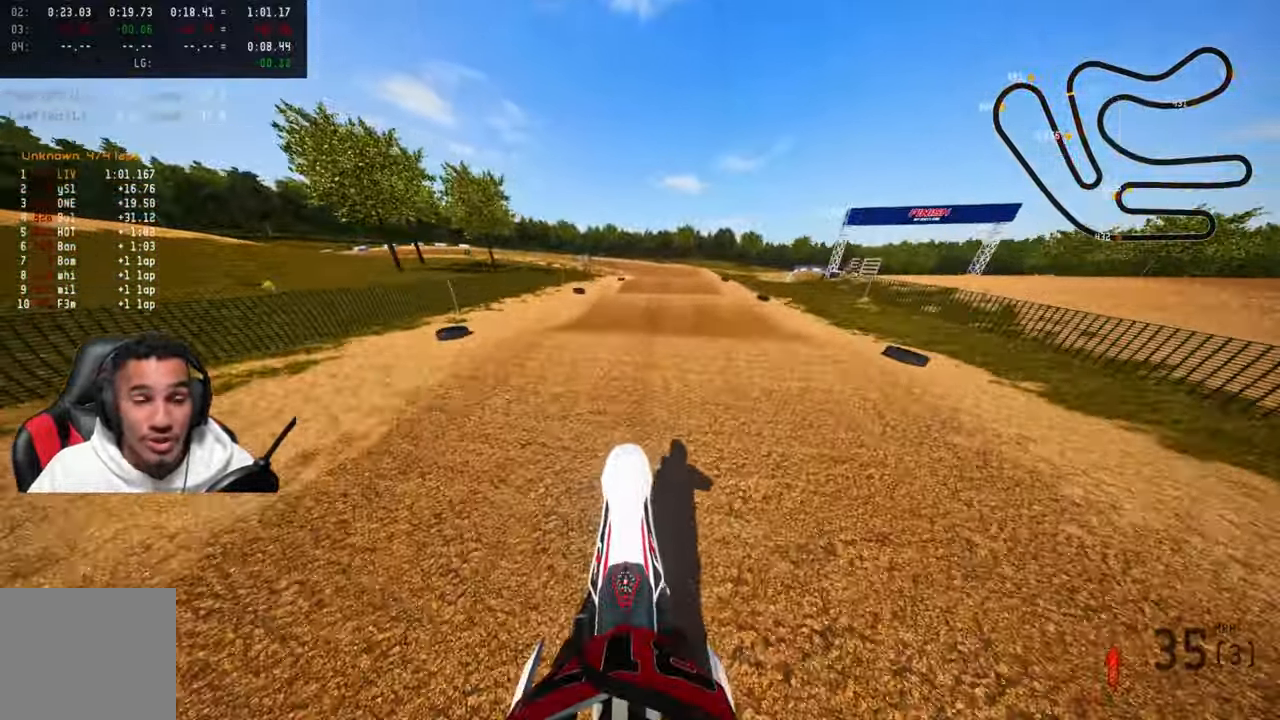
{"buttons": ["R2"], "left_stick": "up", "right_stick": "center", "events": [[133, "R2", "down"], [416, "right_stick", "center"]]}
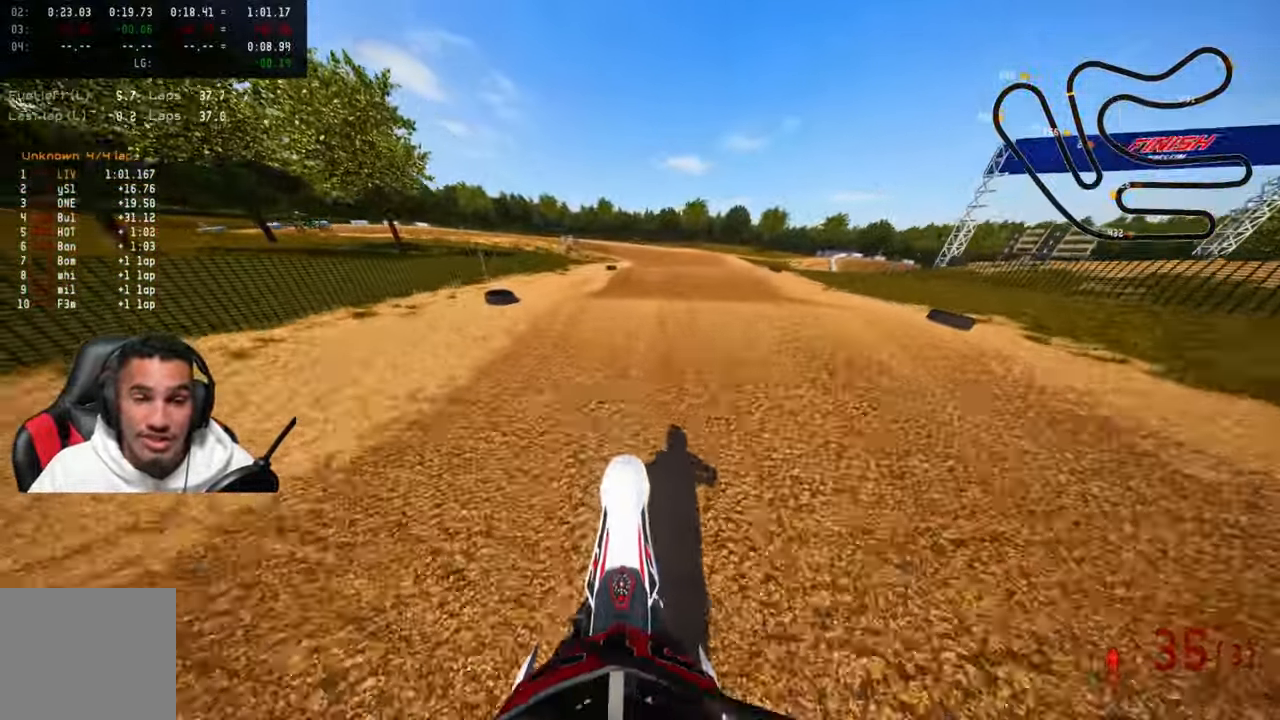
{"buttons": [], "left_stick": "up-left", "right_stick": "up", "events": [[116, "right_stick", "up"], [300, "R2", "up"], [483, "left_stick", "up-left"]]}
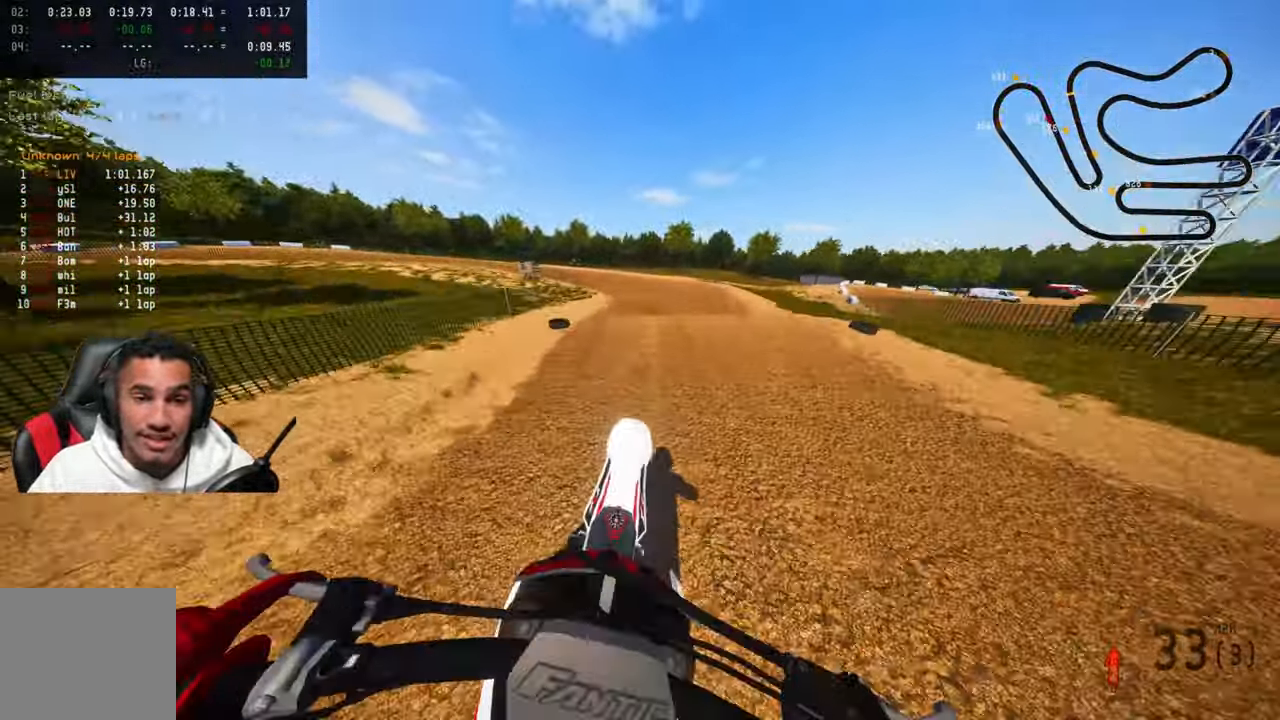
{"buttons": ["R2"], "left_stick": "up-left", "right_stick": "up", "events": [[333, "R2", "down"]]}
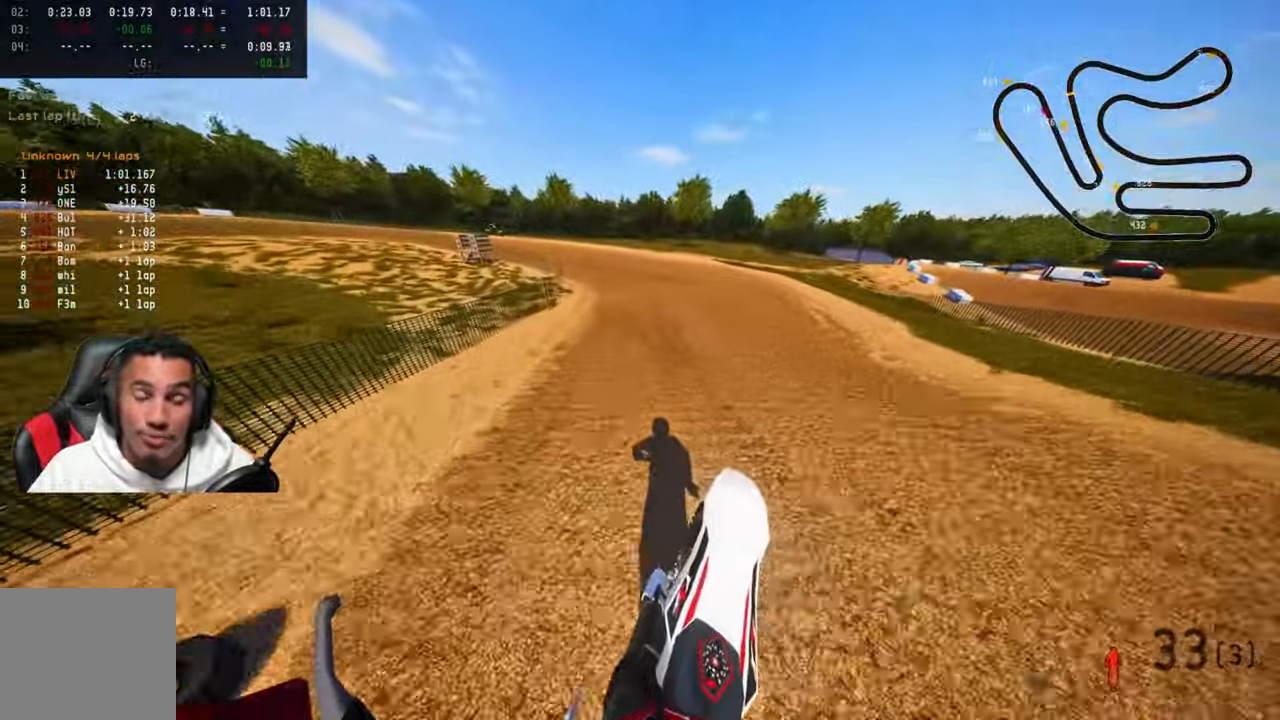
{"buttons": [], "left_stick": "up-left", "right_stick": "up", "events": [[350, "R3", "down"], [466, "R2", "up"], [466, "R3", "up"]]}
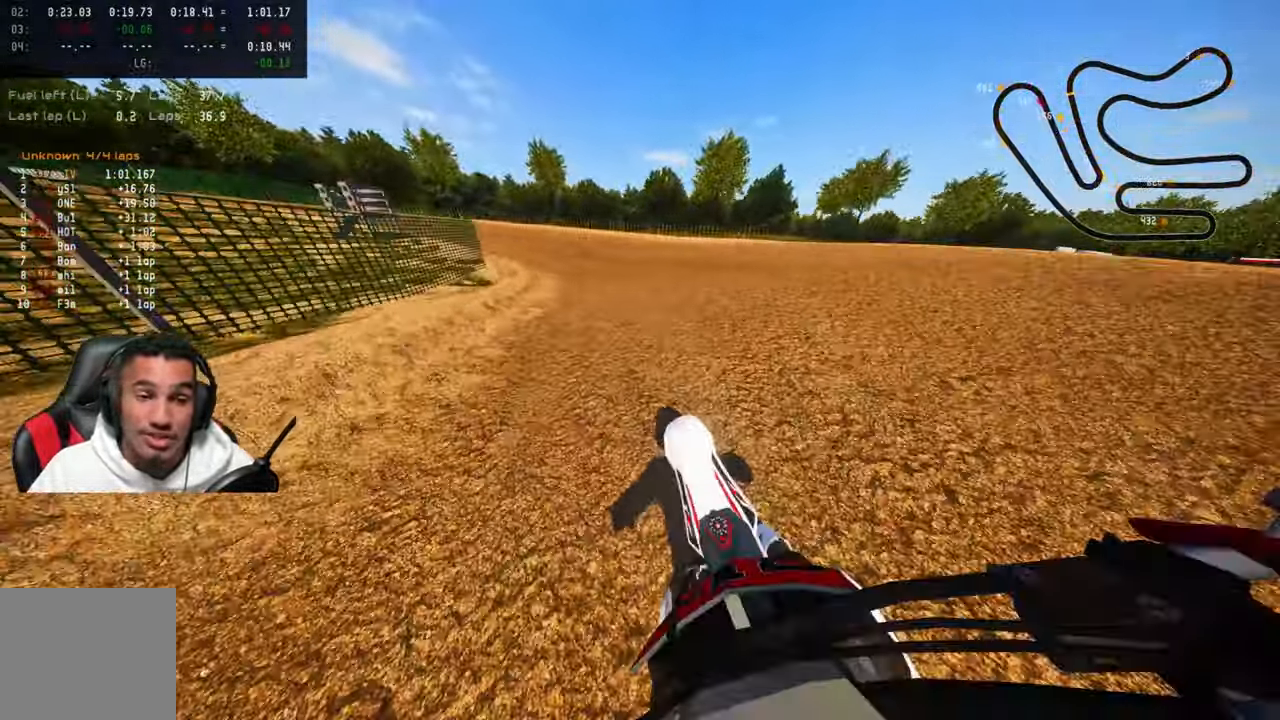
{"buttons": ["R2"], "left_stick": "up-left", "right_stick": "up", "events": [[200, "R2", "down"], [317, "R2", "up"], [433, "R2", "down"]]}
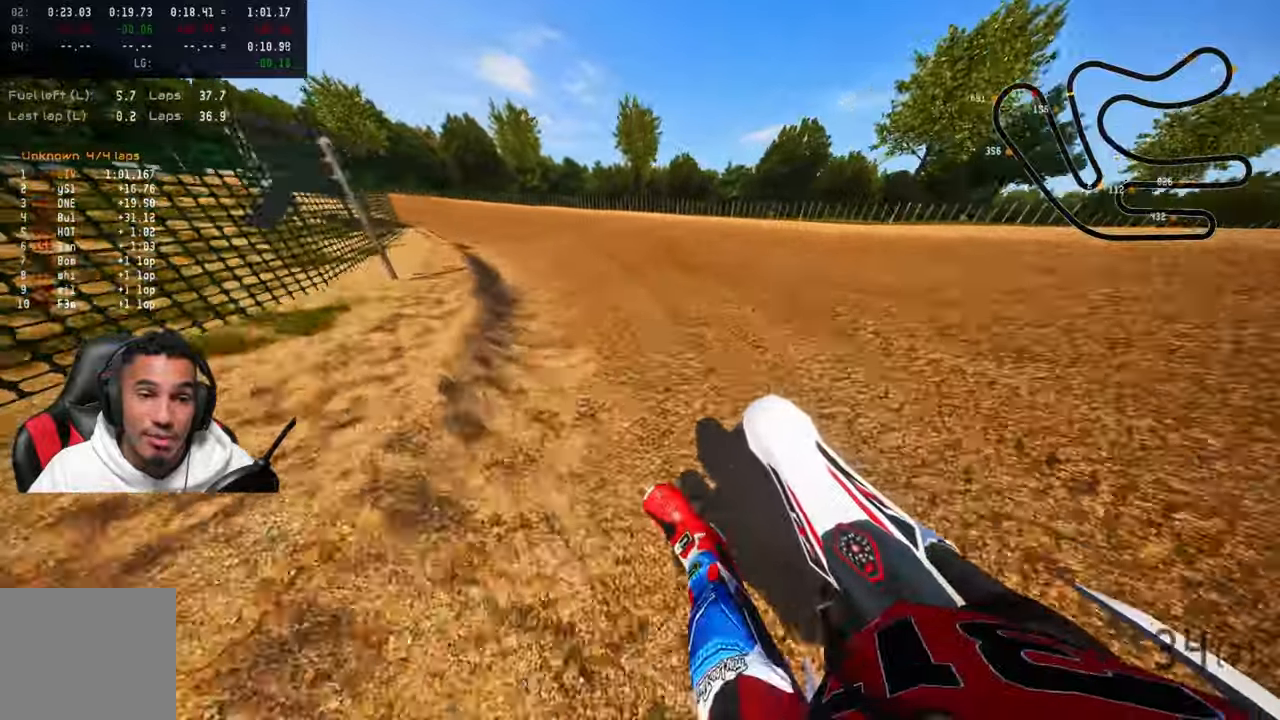
{"buttons": ["R2"], "left_stick": "up-left", "right_stick": "up", "events": [[50, "R2", "up"], [117, "R2", "down"]]}
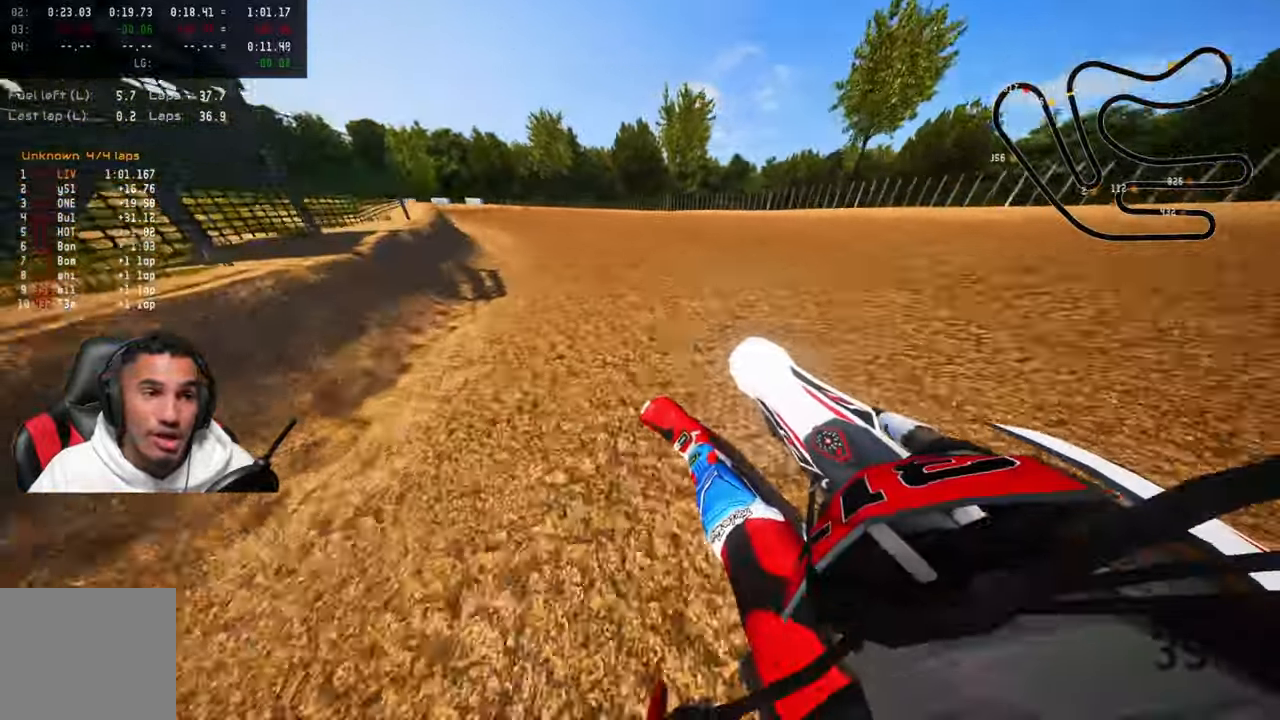
{"buttons": ["R2"], "left_stick": "up-left", "right_stick": "up", "events": []}
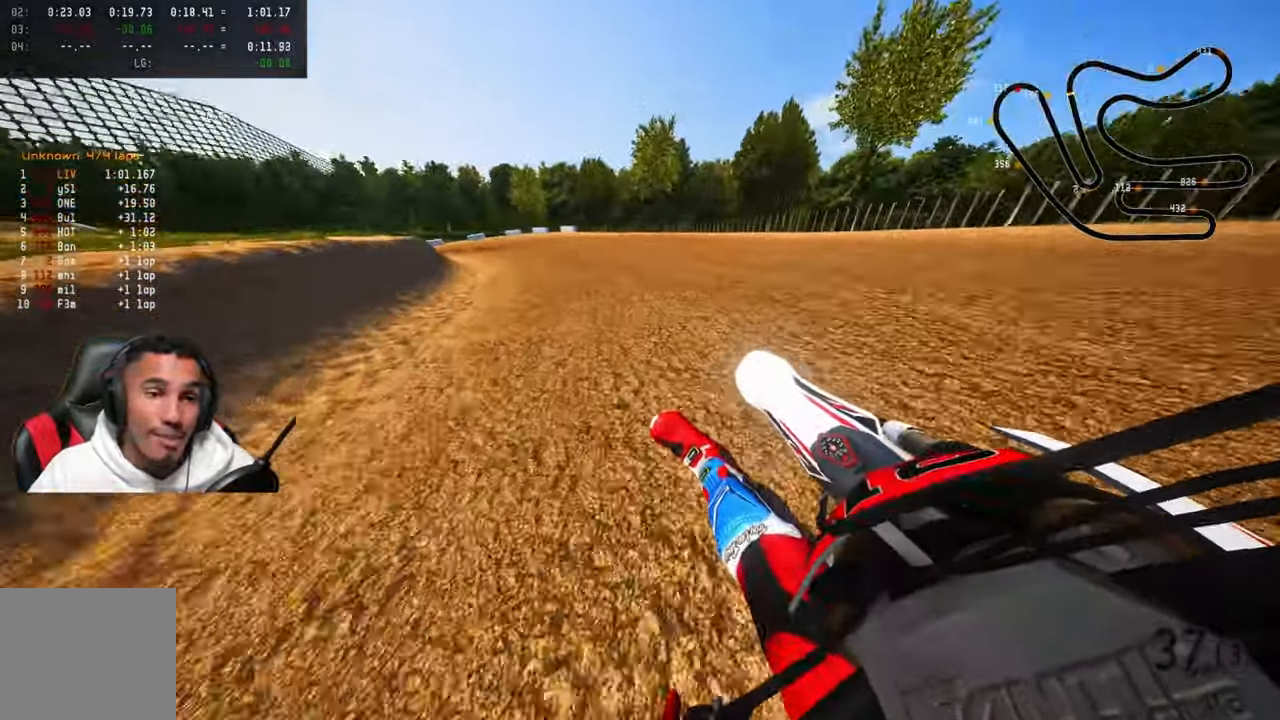
{"buttons": ["R2"], "left_stick": "up-left", "right_stick": "up", "events": [[400, "R2", "up"], [467, "R2", "down"]]}
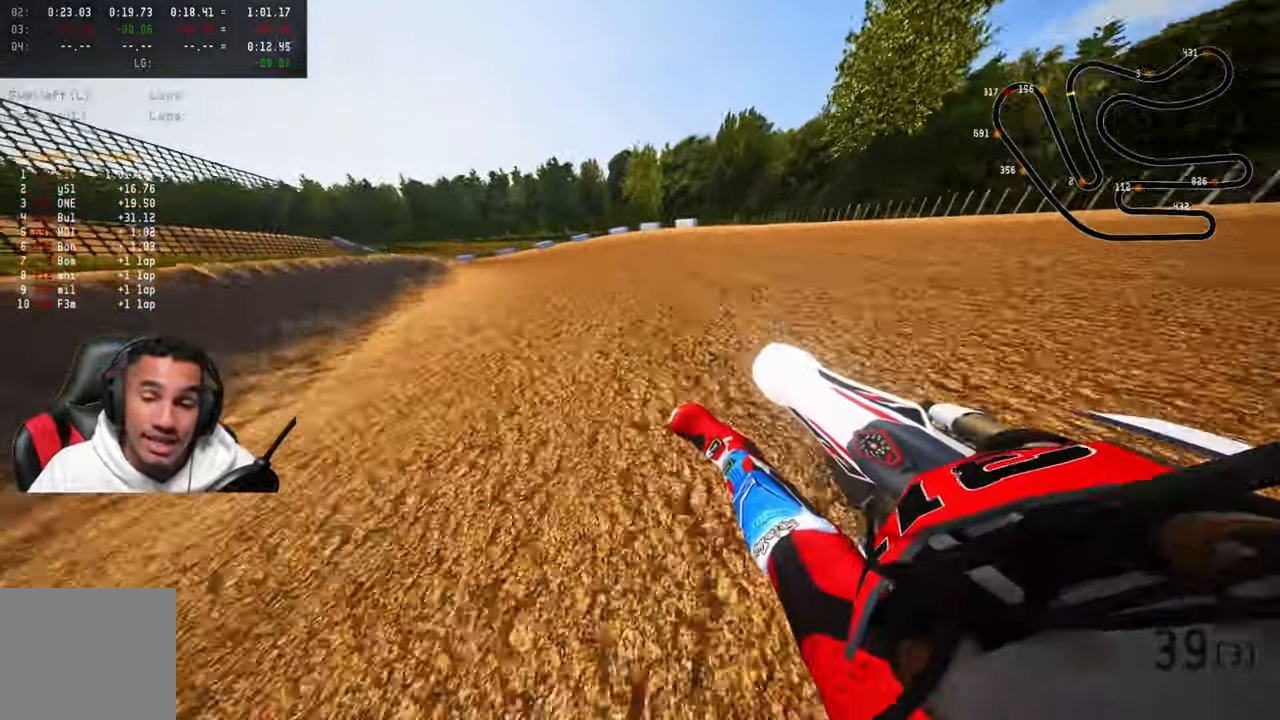
{"buttons": ["R2"], "left_stick": "up-left", "right_stick": "up", "events": [[133, "R2", "up"], [200, "R2", "down"]]}
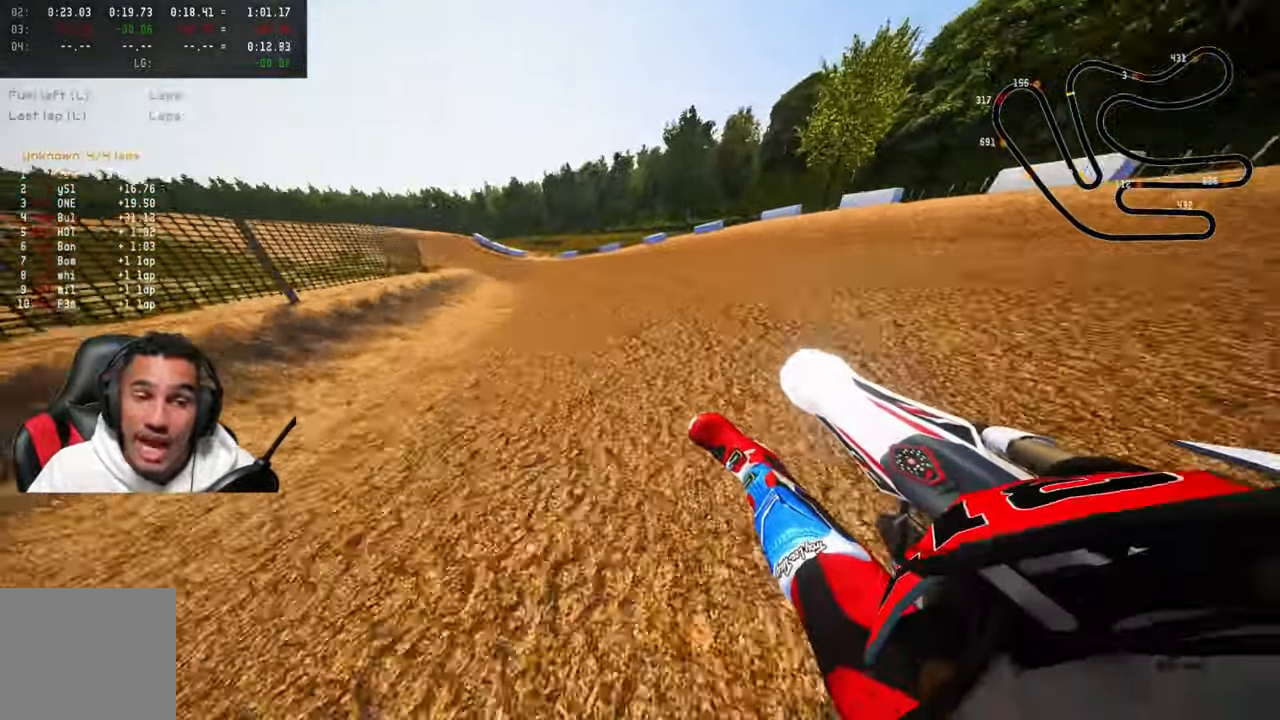
{"buttons": ["R2"], "left_stick": "up-left", "right_stick": "up", "events": []}
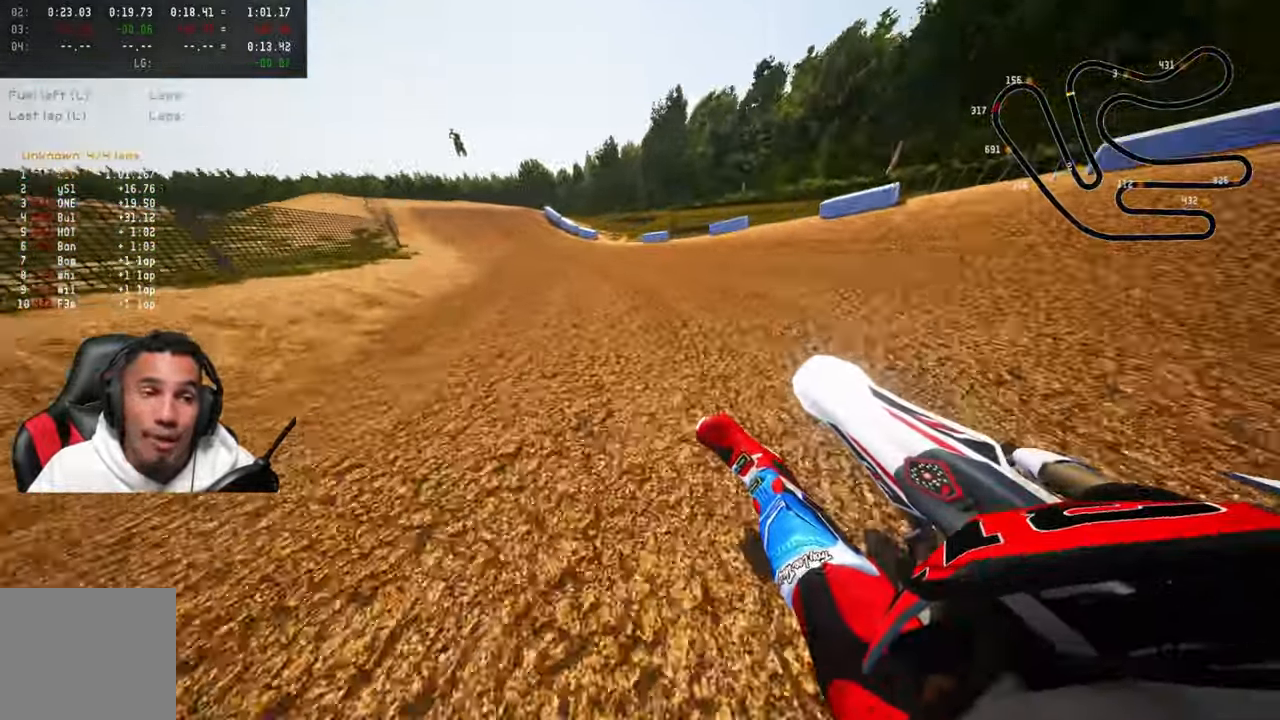
{"buttons": ["R2", "R3"], "left_stick": "up-left", "right_stick": "center", "events": [[433, "R3", "down"], [433, "right_stick", "center"]]}
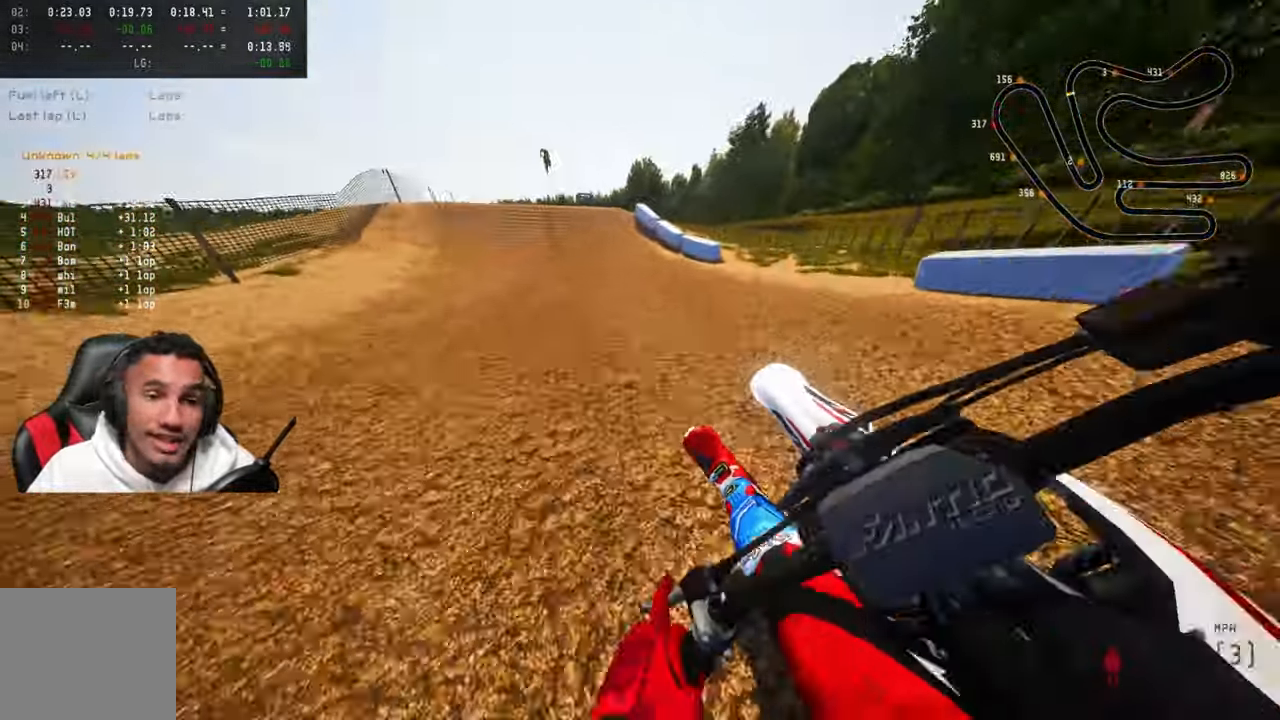
{"buttons": ["R3"], "left_stick": "up-left", "right_stick": "up", "events": [[33, "R3", "up"], [333, "R2", "up"], [450, "R3", "down"], [500, "right_stick", "up"]]}
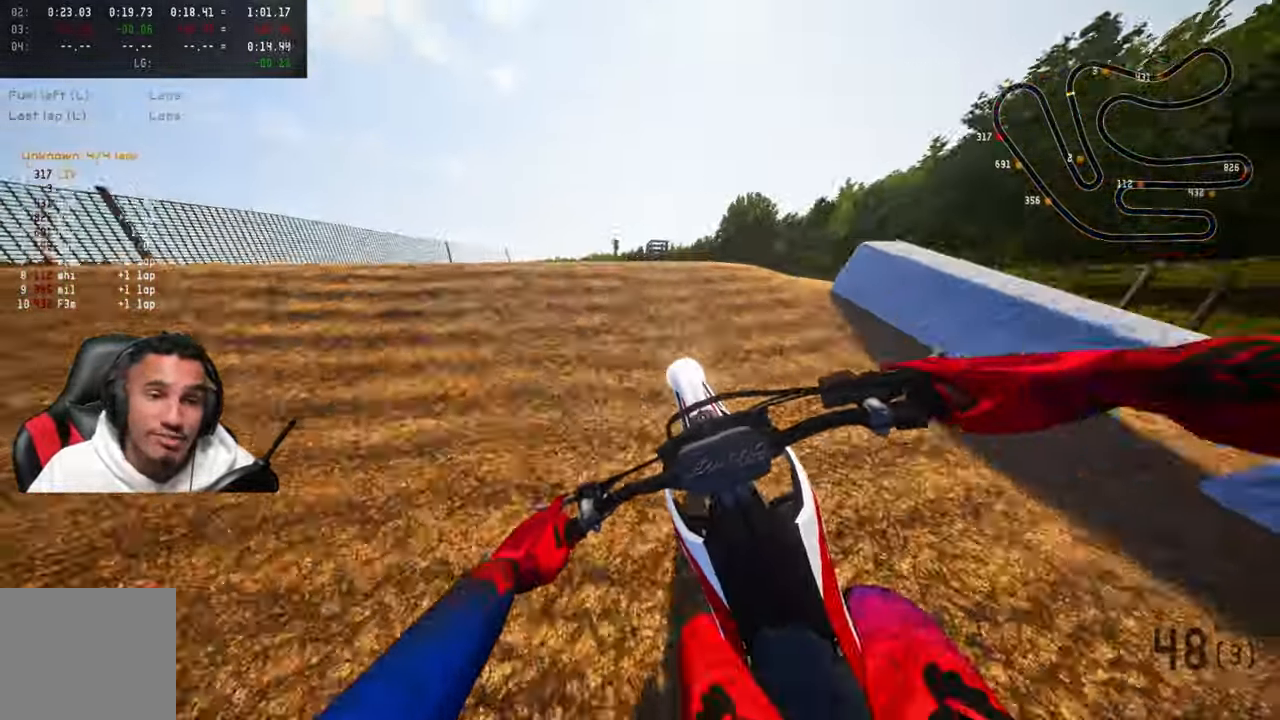
{"buttons": ["R2", "R3"], "left_stick": "center", "right_stick": "center", "events": [[67, "R3", "up"], [200, "left_stick", "left"], [433, "R2", "down"], [500, "R3", "down"], [500, "left_stick", "center"], [500, "right_stick", "center"]]}
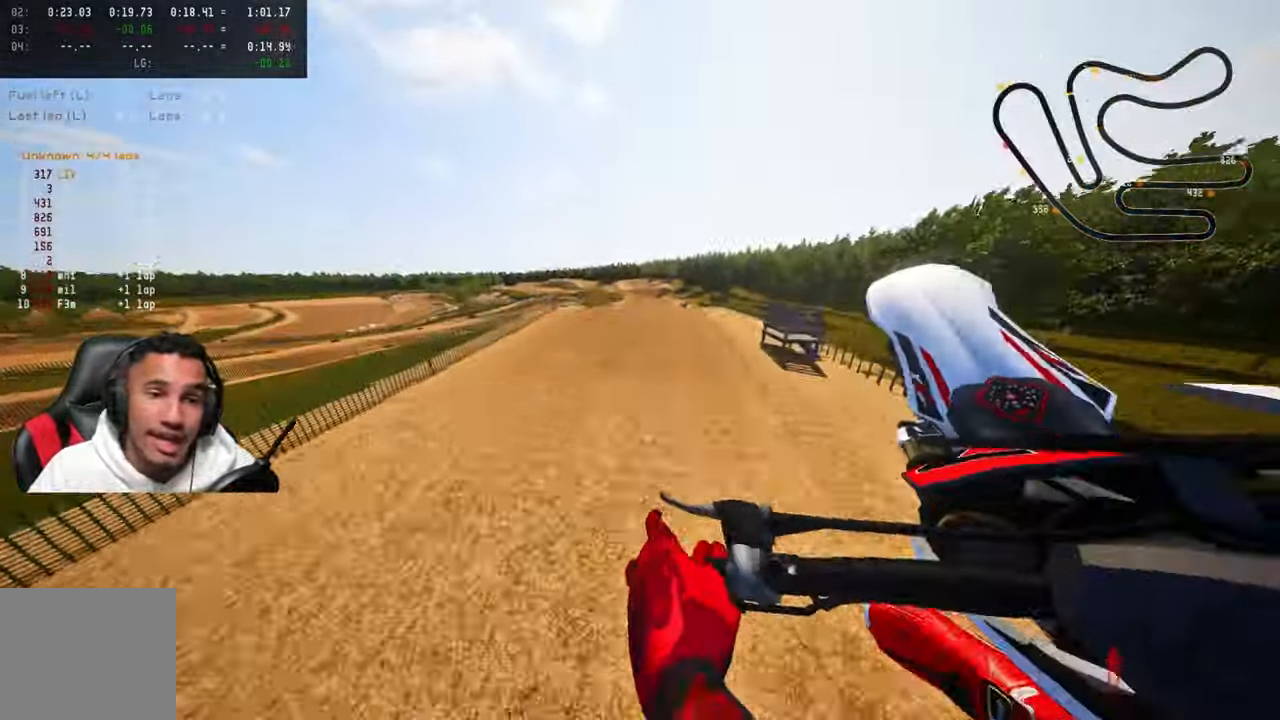
{"buttons": ["R2"], "left_stick": "up-right", "right_stick": "up", "events": [[83, "R3", "up"], [83, "right_stick", "up"], [100, "left_stick", "up-right"]]}
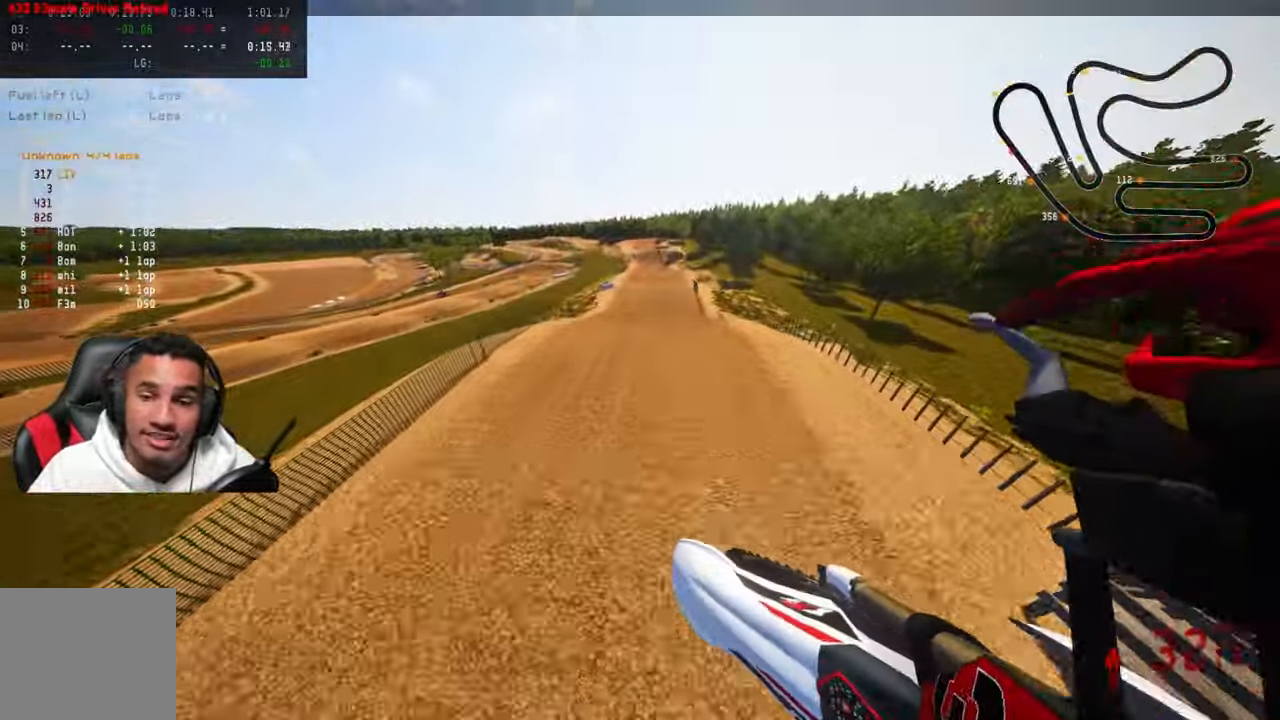
{"buttons": ["R2"], "left_stick": "up-right", "right_stick": "up", "events": []}
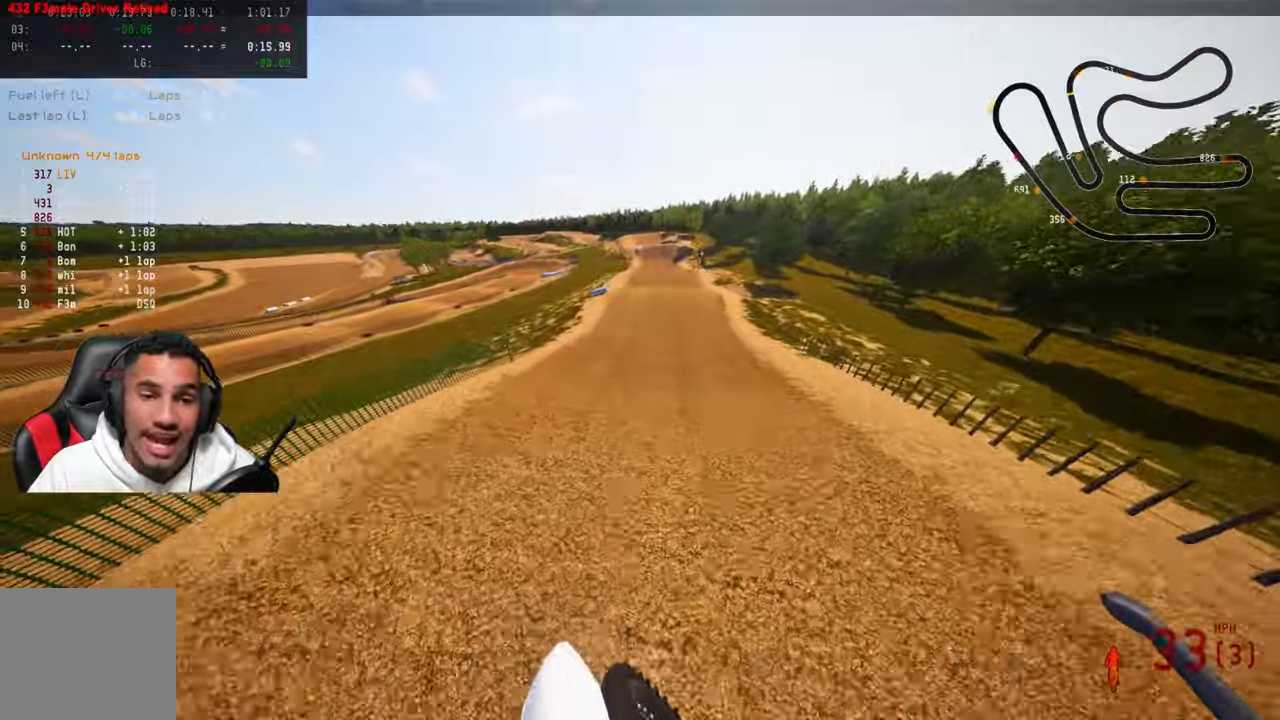
{"buttons": ["R2"], "left_stick": "center", "right_stick": "up", "events": [[234, "left_stick", "center"]]}
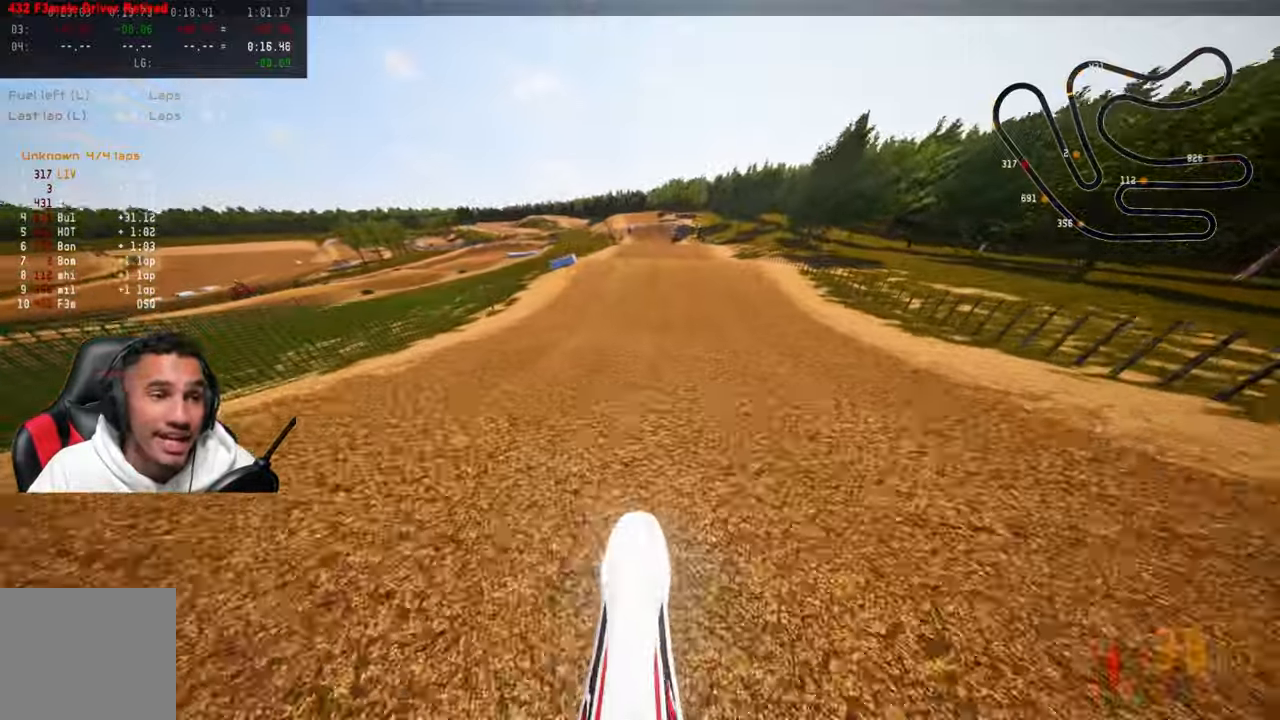
{"buttons": ["R2"], "left_stick": "up-right", "right_stick": "up", "events": [[384, "left_stick", "up-right"]]}
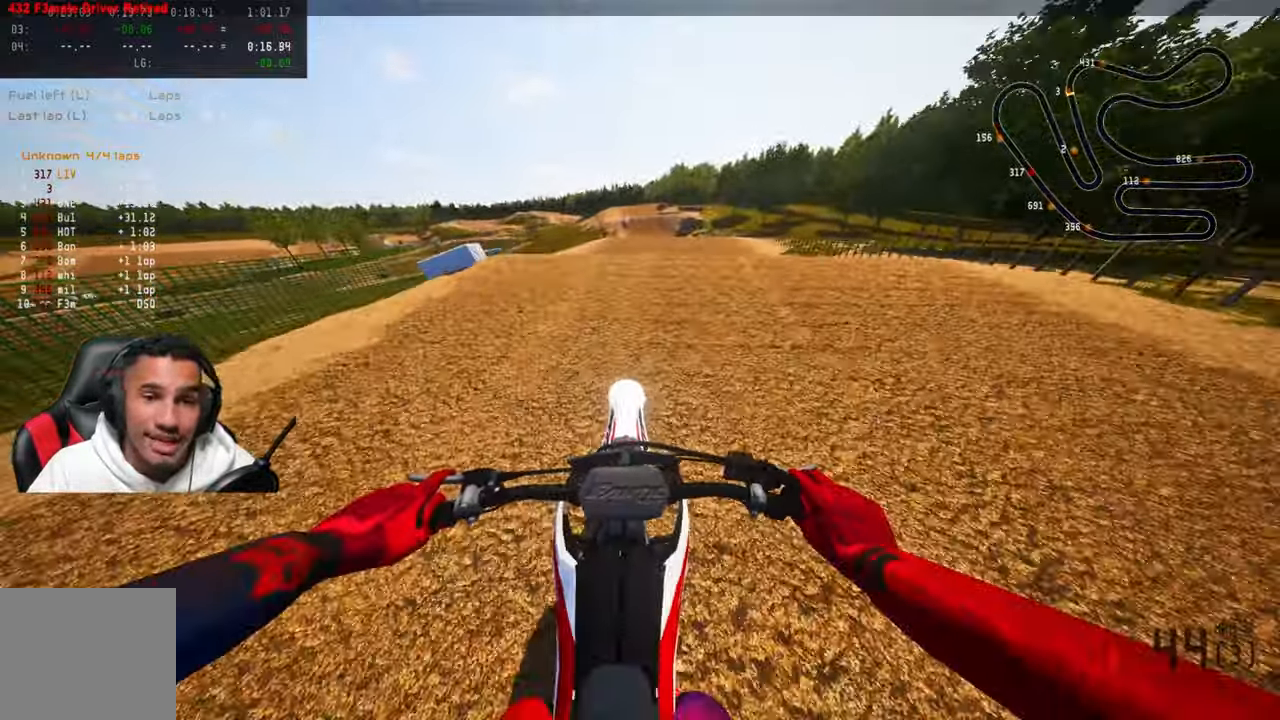
{"buttons": ["R2"], "left_stick": "up-left", "right_stick": "up", "events": [[134, "R3", "down"], [250, "R3", "up"], [317, "left_stick", "up-left"], [350, "R2", "up"], [484, "R2", "down"]]}
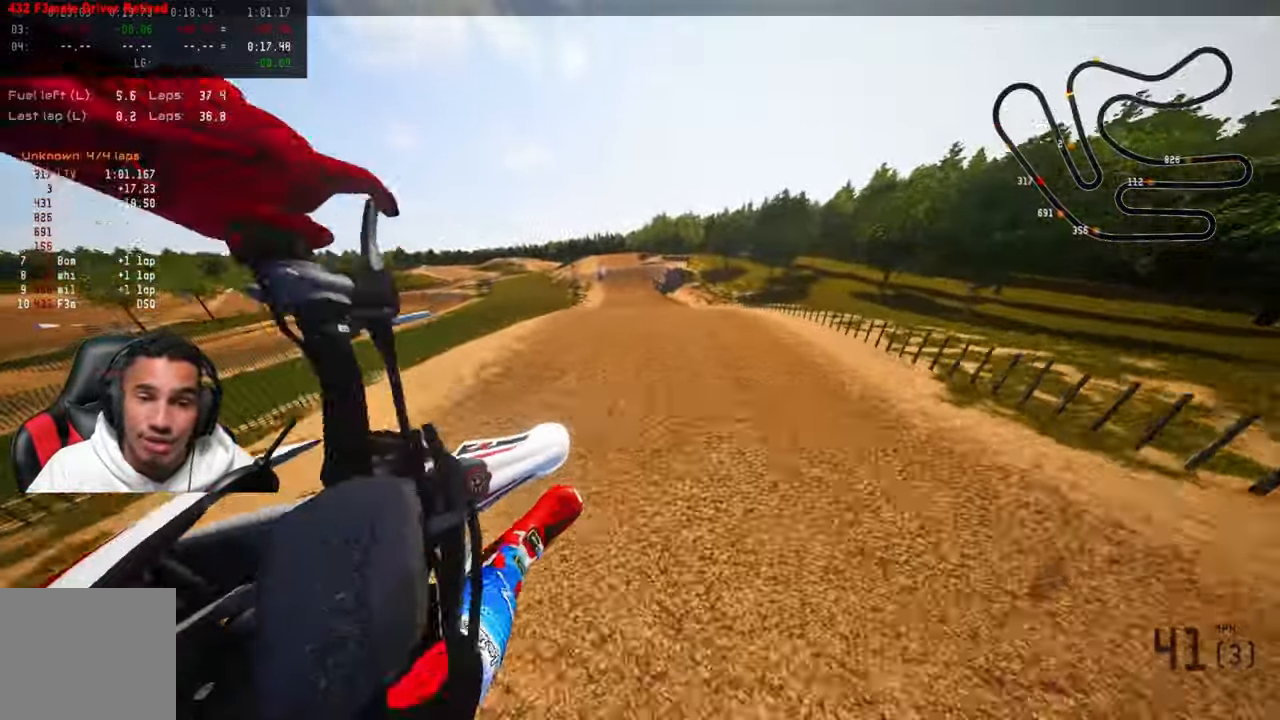
{"buttons": ["R2"], "left_stick": "up-left", "right_stick": "up", "events": [[50, "R3", "down"], [117, "R3", "up"]]}
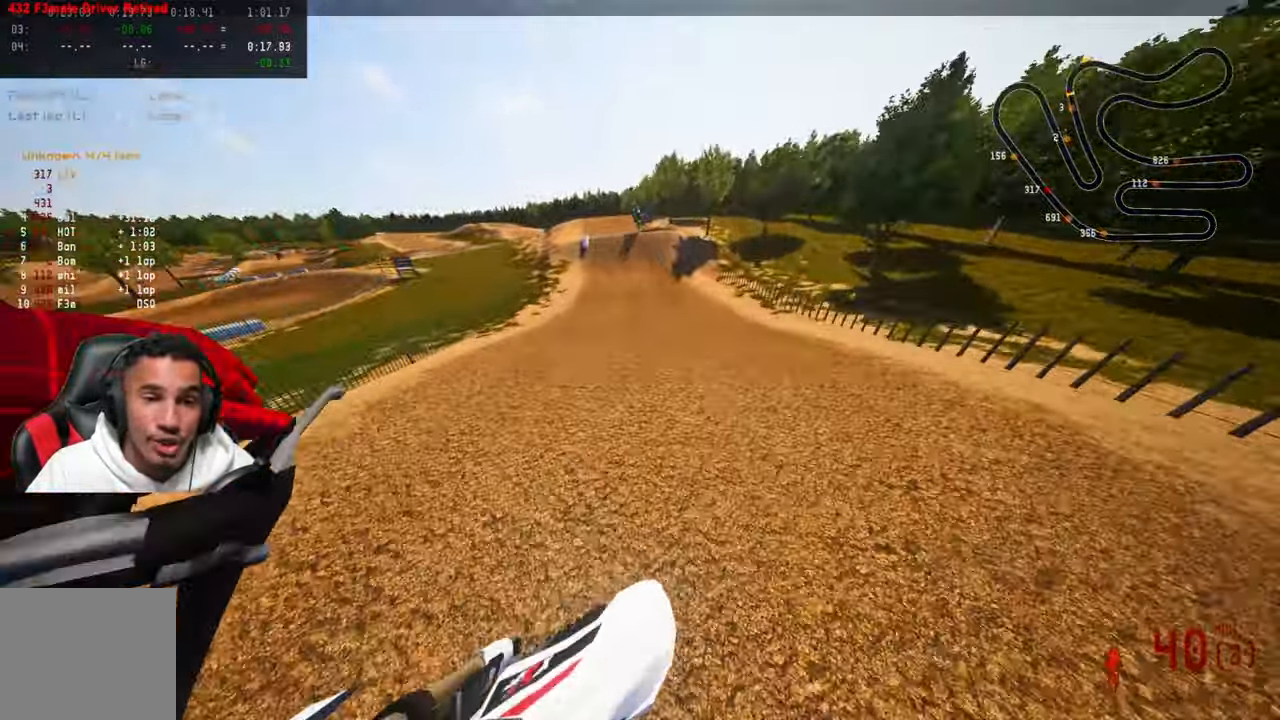
{"buttons": ["R2"], "left_stick": "up-left", "right_stick": "up", "events": []}
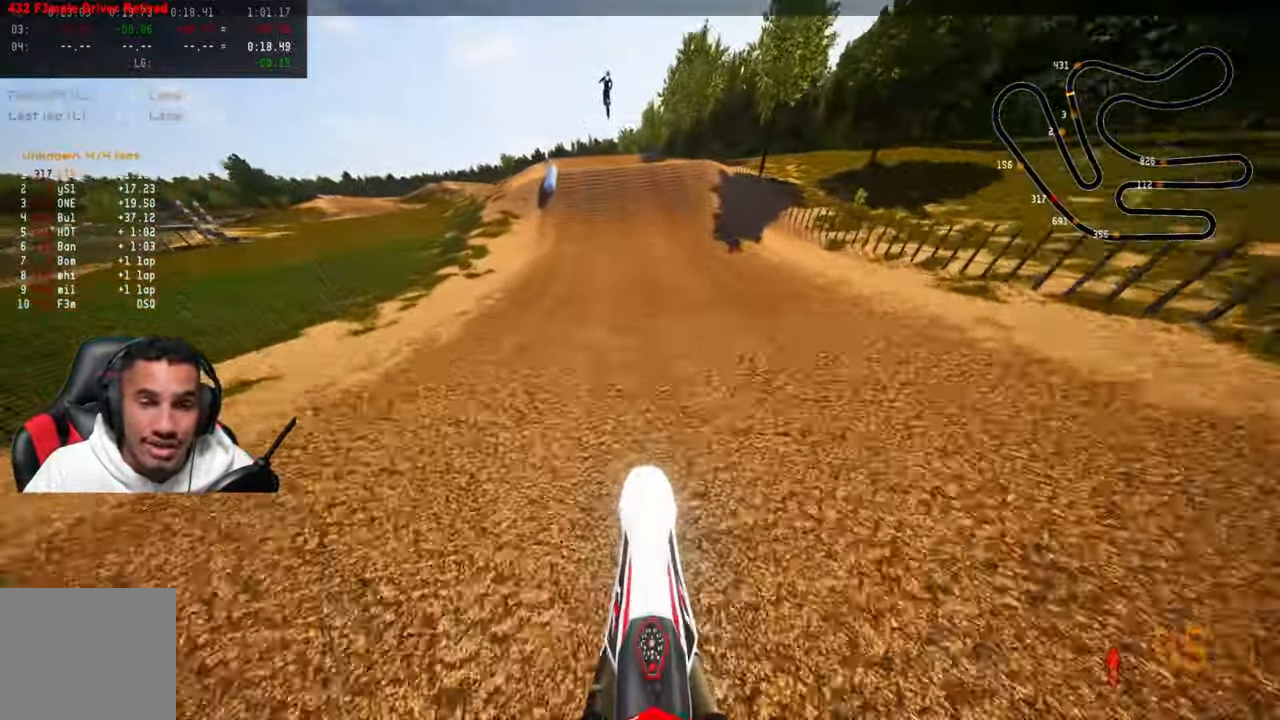
{"buttons": ["R2"], "left_stick": "up-left", "right_stick": "up", "events": []}
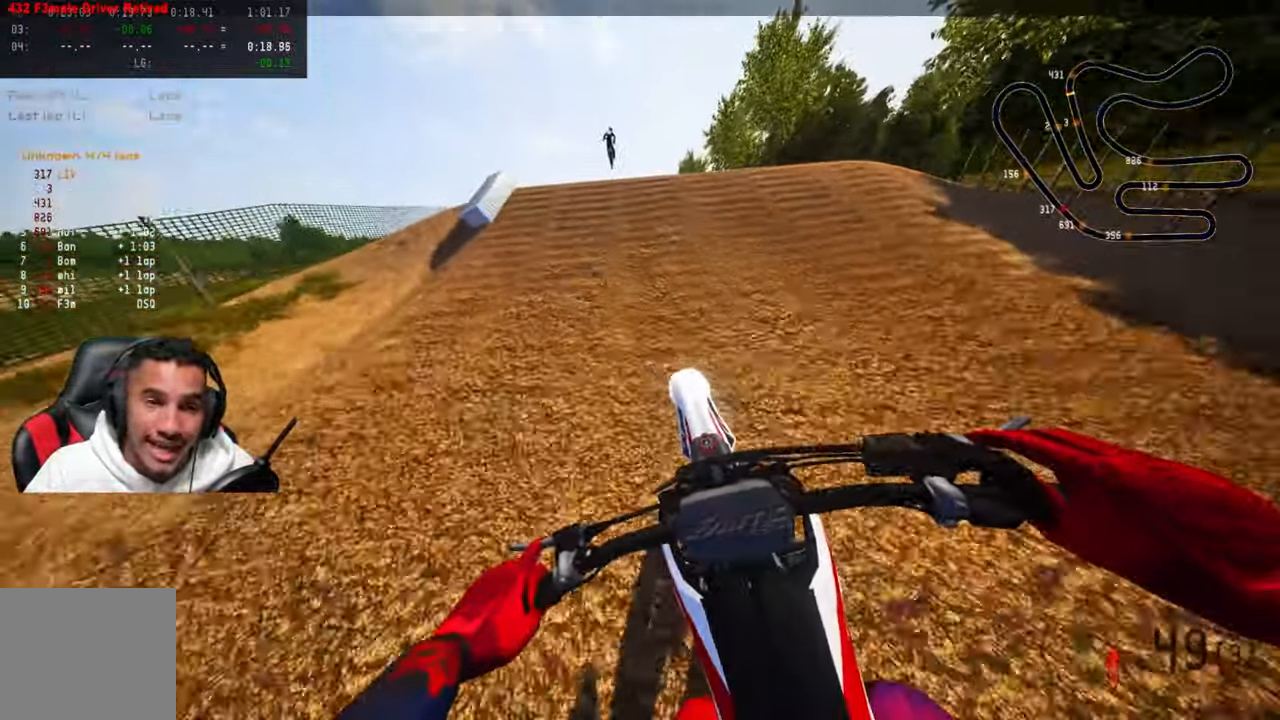
{"buttons": [], "left_stick": "up-right", "right_stick": "center", "events": [[67, "R2", "up"], [150, "R2", "down"], [184, "R3", "down"], [284, "R2", "up"], [284, "R3", "up"], [434, "left_stick", "up-right"], [467, "right_stick", "center"]]}
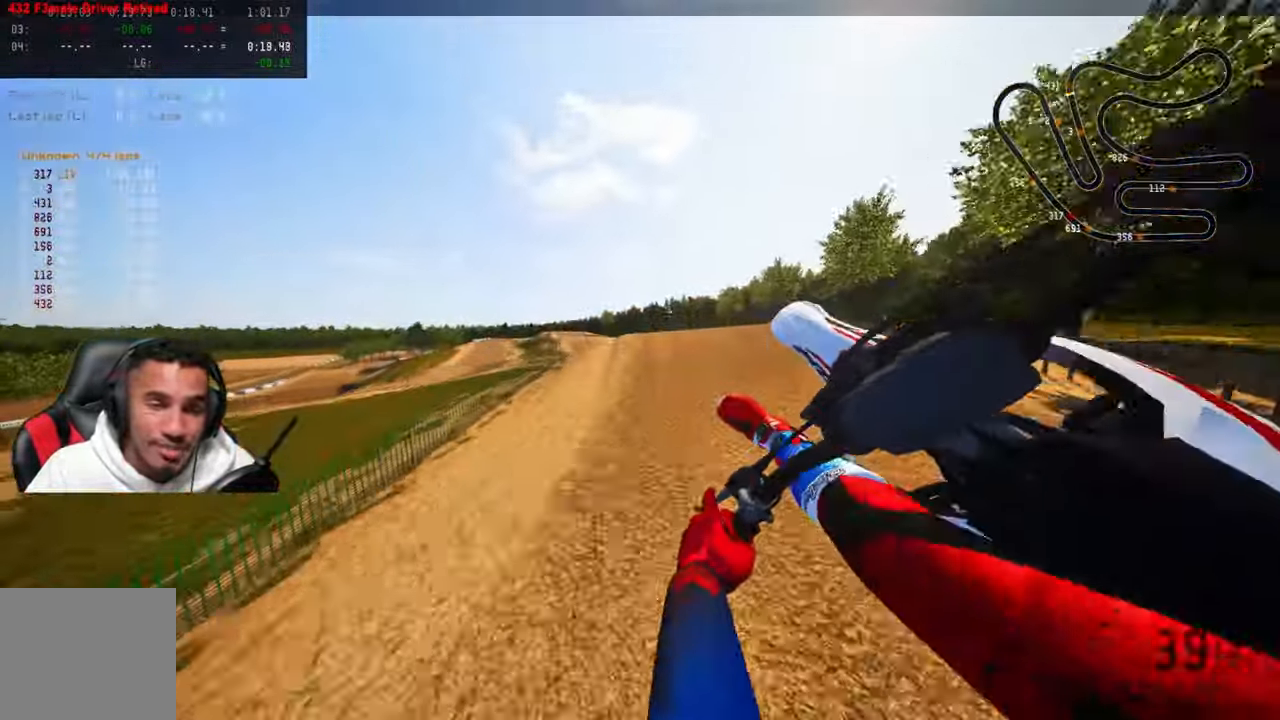
{"buttons": ["R2"], "left_stick": "up-left", "right_stick": "up", "events": [[200, "R2", "down"], [250, "R3", "down"], [250, "right_stick", "up"], [350, "R3", "up"], [467, "left_stick", "up-left"]]}
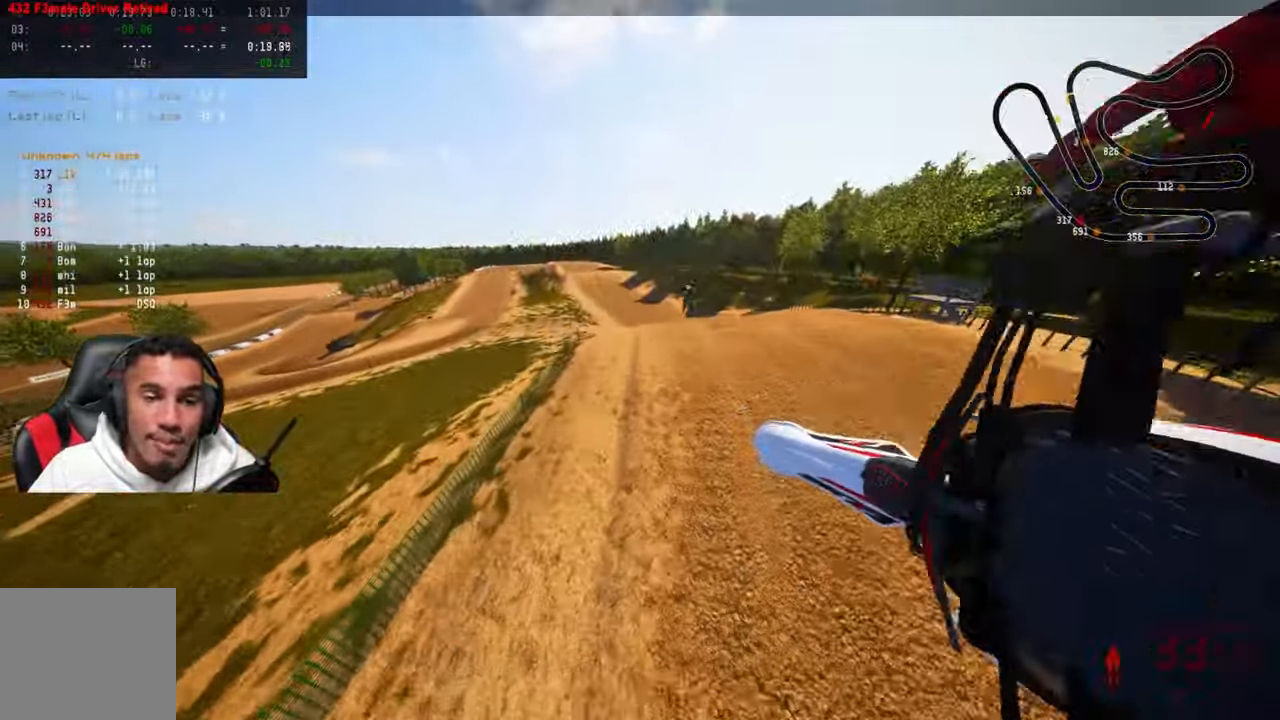
{"buttons": ["R2"], "left_stick": "up-left", "right_stick": "up", "events": []}
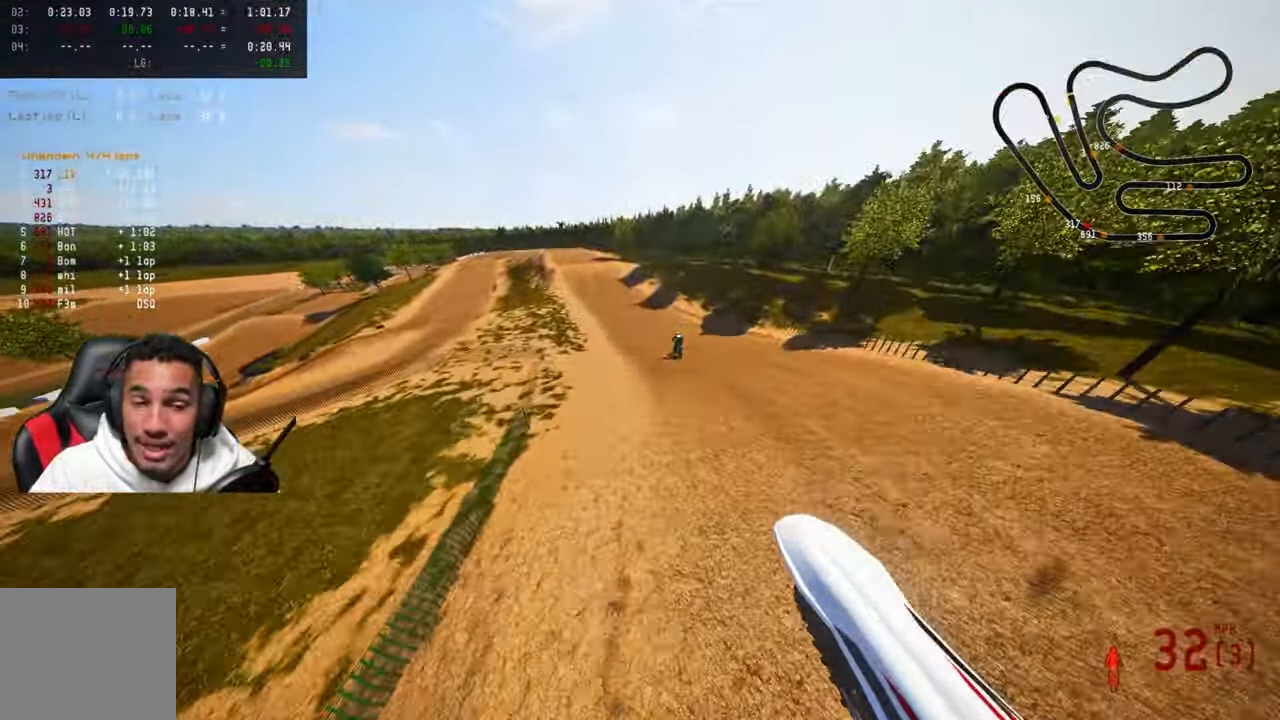
{"buttons": ["R2"], "left_stick": "up-right", "right_stick": "up", "events": [[50, "left_stick", "up-right"]]}